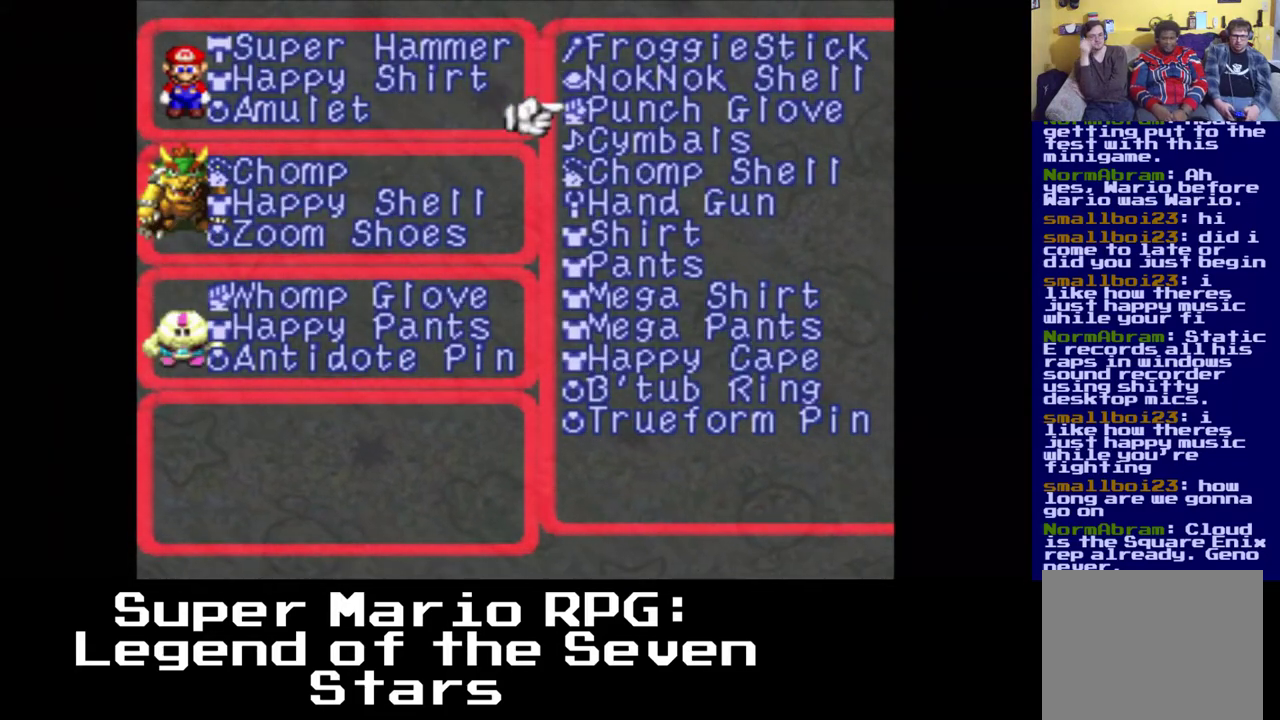
Gameplay with a controller (Xbox layout); each line is a JSON object with the inputs held at the frame after it. "events" lists button and stick changes between this image and that frame as [ms after this image, input, new state], when the widget could be followed in between. Not read: left_stick right_stick.
{"buttons": ["DPAD_DOWN"], "events": [[333, "DPAD_LEFT", "up"]]}
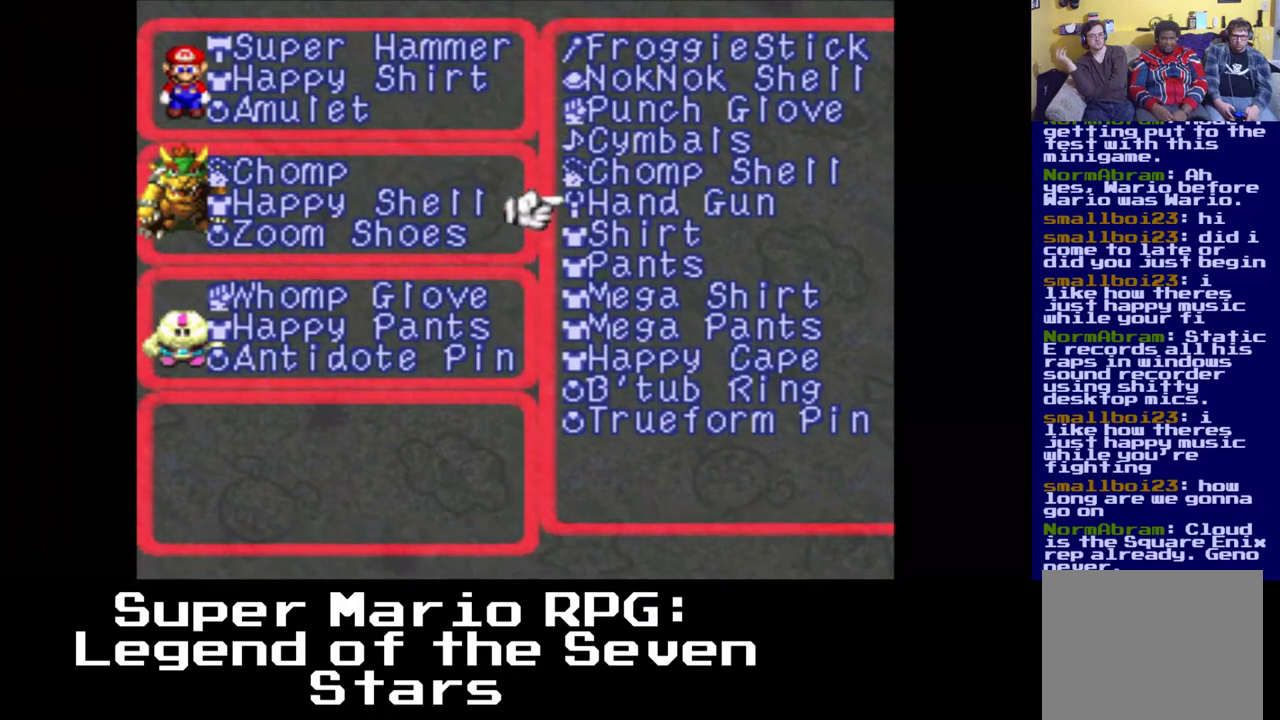
{"buttons": ["DPAD_DOWN"], "events": []}
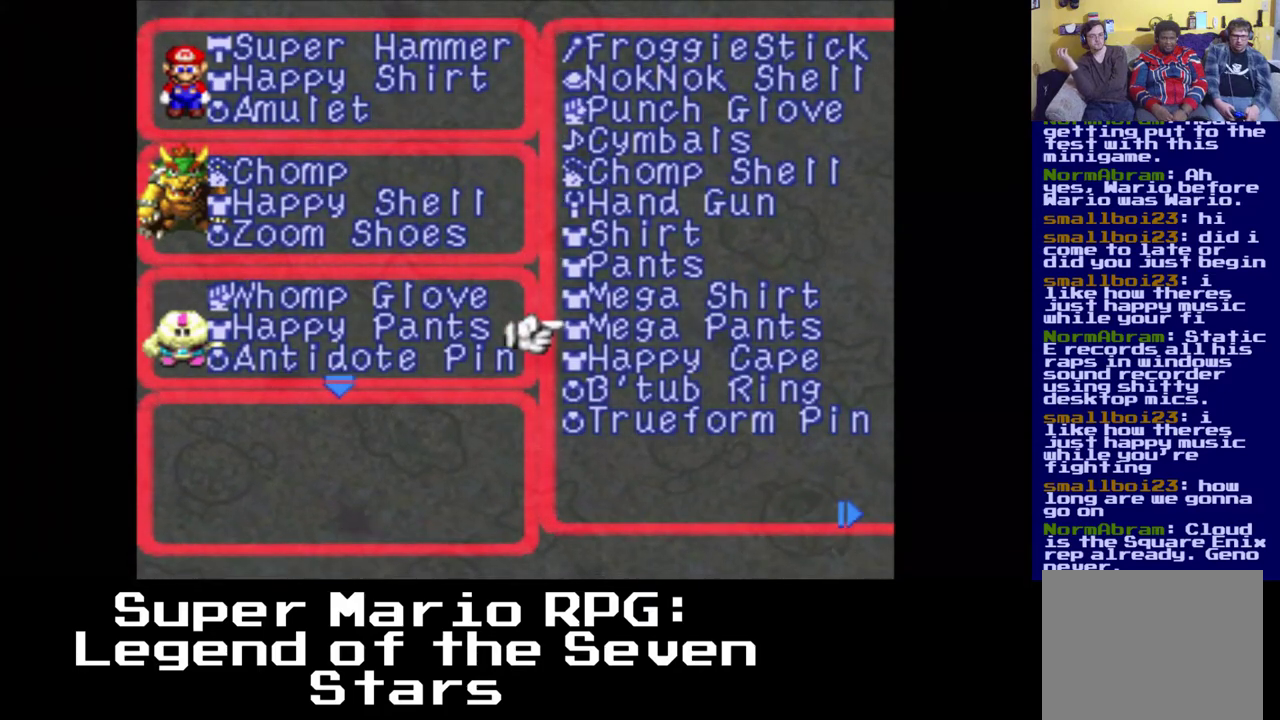
{"buttons": ["DPAD_DOWN"], "events": [[50, "DPAD_DOWN", "up"], [117, "DPAD_DOWN", "down"], [250, "DPAD_LEFT", "down"], [283, "DPAD_LEFT", "up"]]}
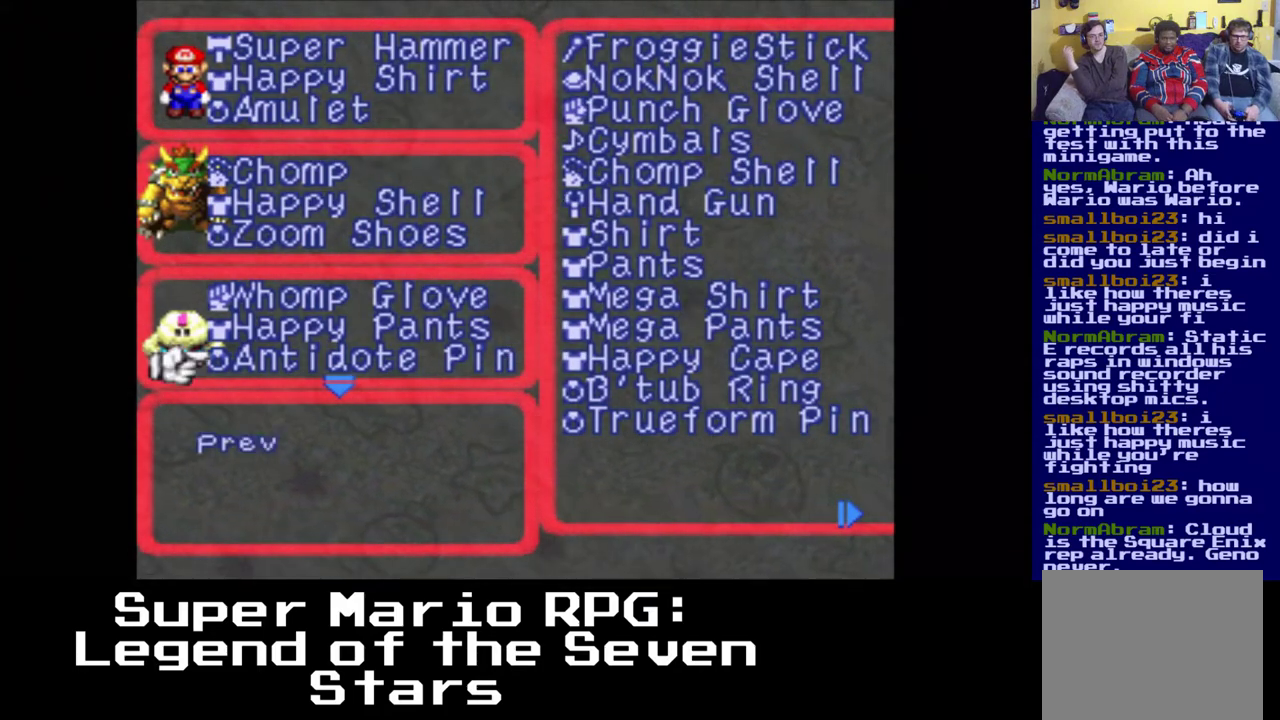
{"buttons": [], "events": [[33, "DPAD_DOWN", "up"]]}
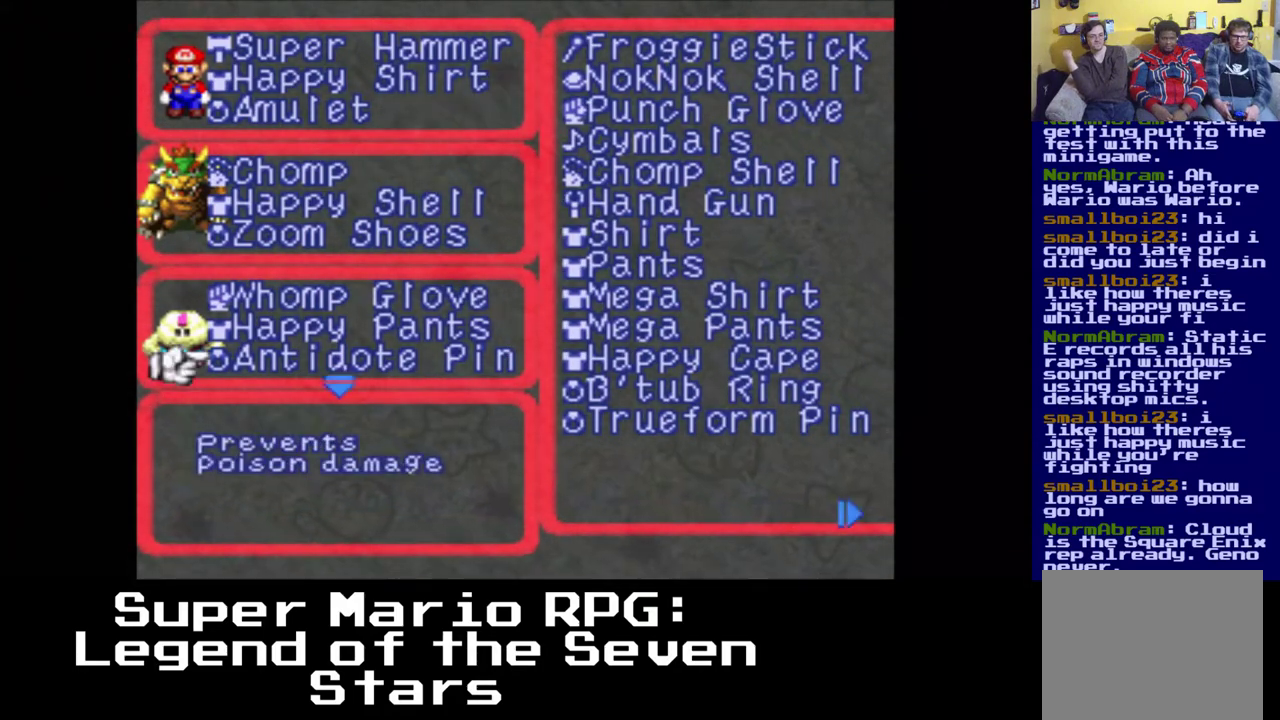
{"buttons": [], "events": []}
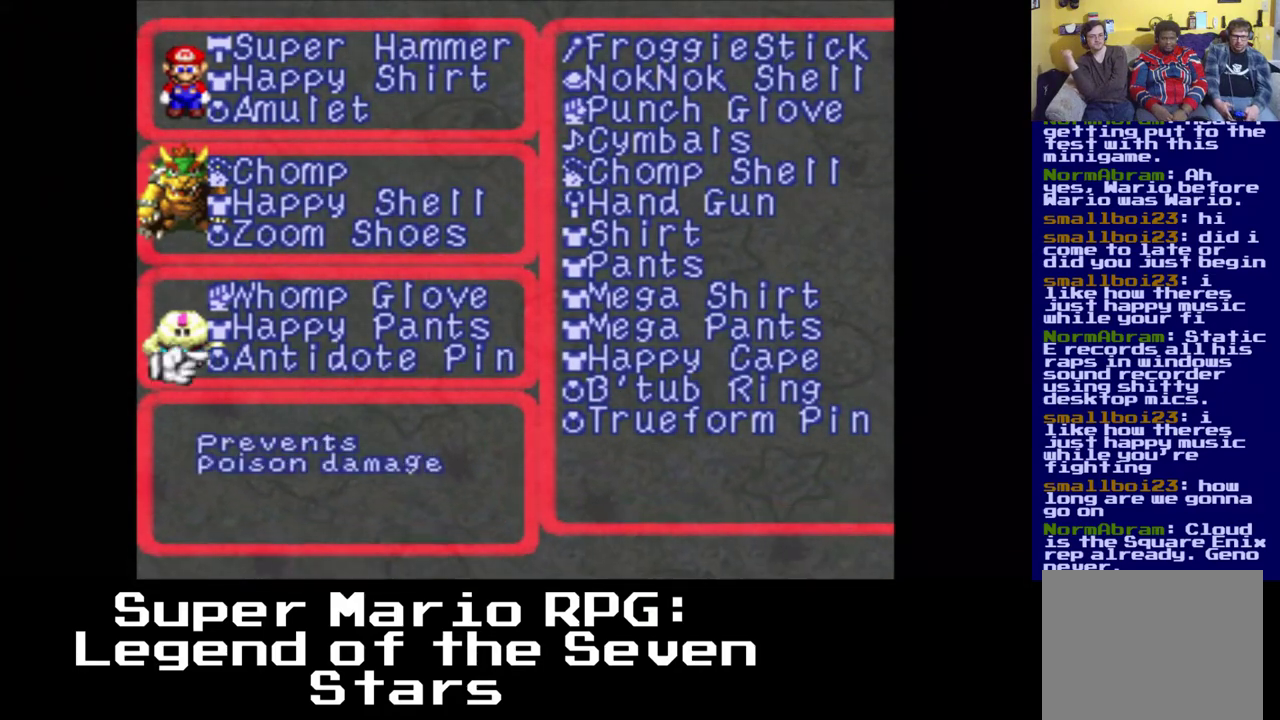
{"buttons": [], "events": [[50, "DPAD_RIGHT", "down"], [167, "DPAD_RIGHT", "up"]]}
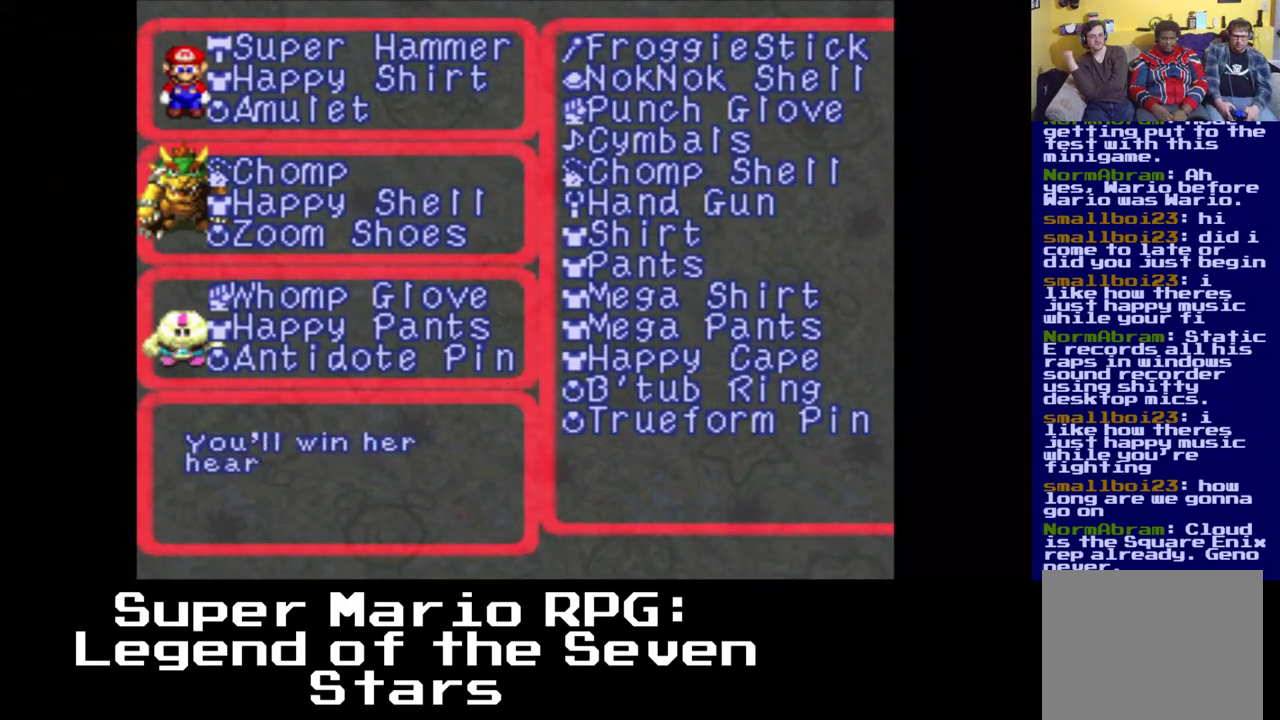
{"buttons": [], "events": []}
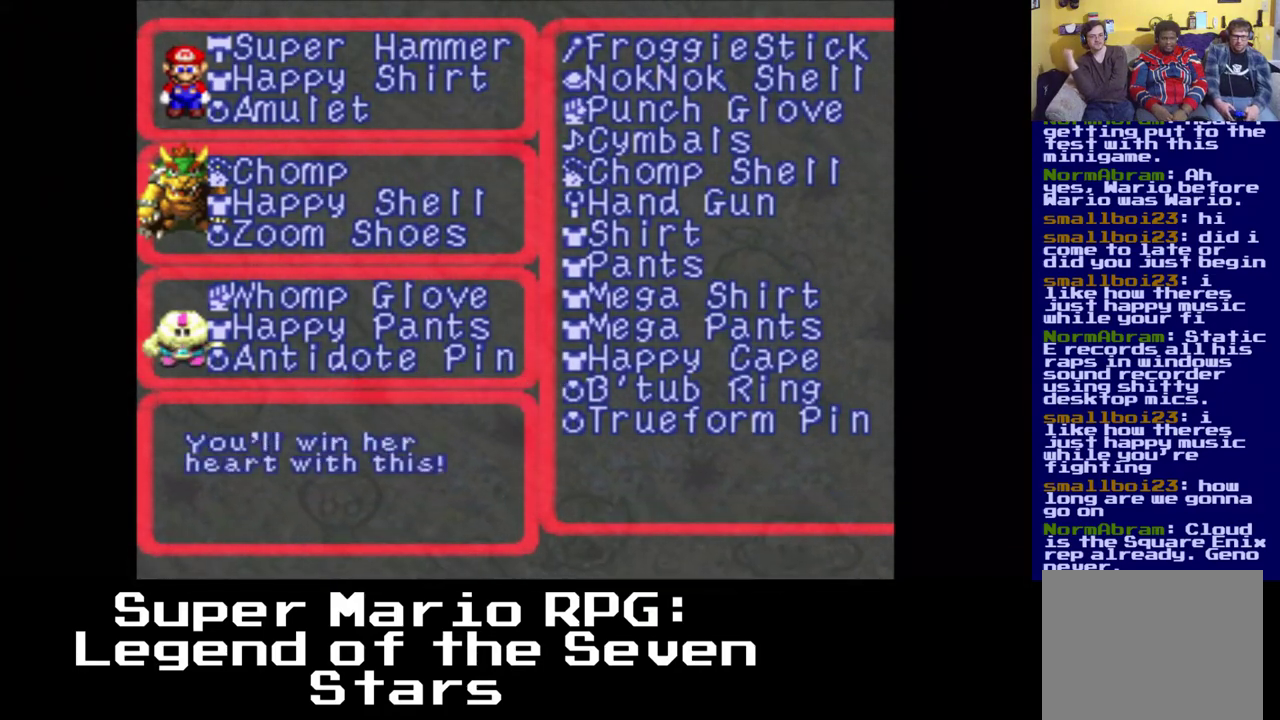
{"buttons": [], "events": [[283, "B", "down"], [450, "B", "up"]]}
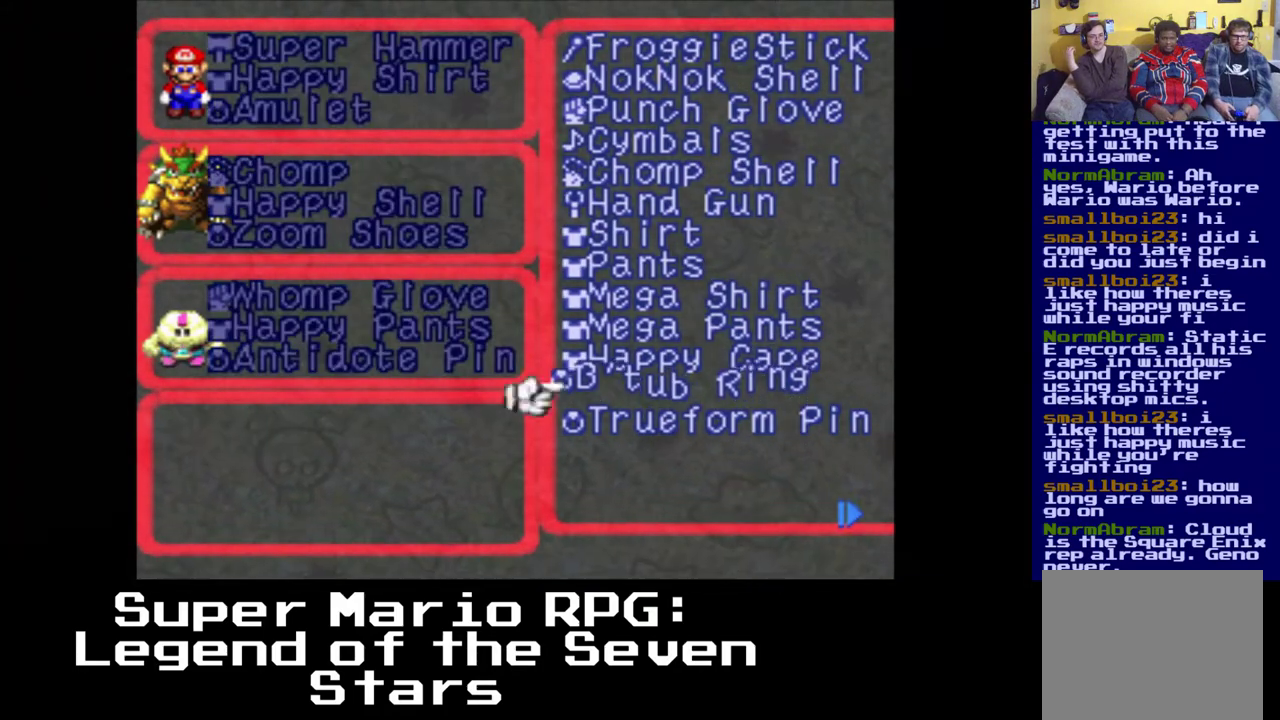
{"buttons": [], "events": []}
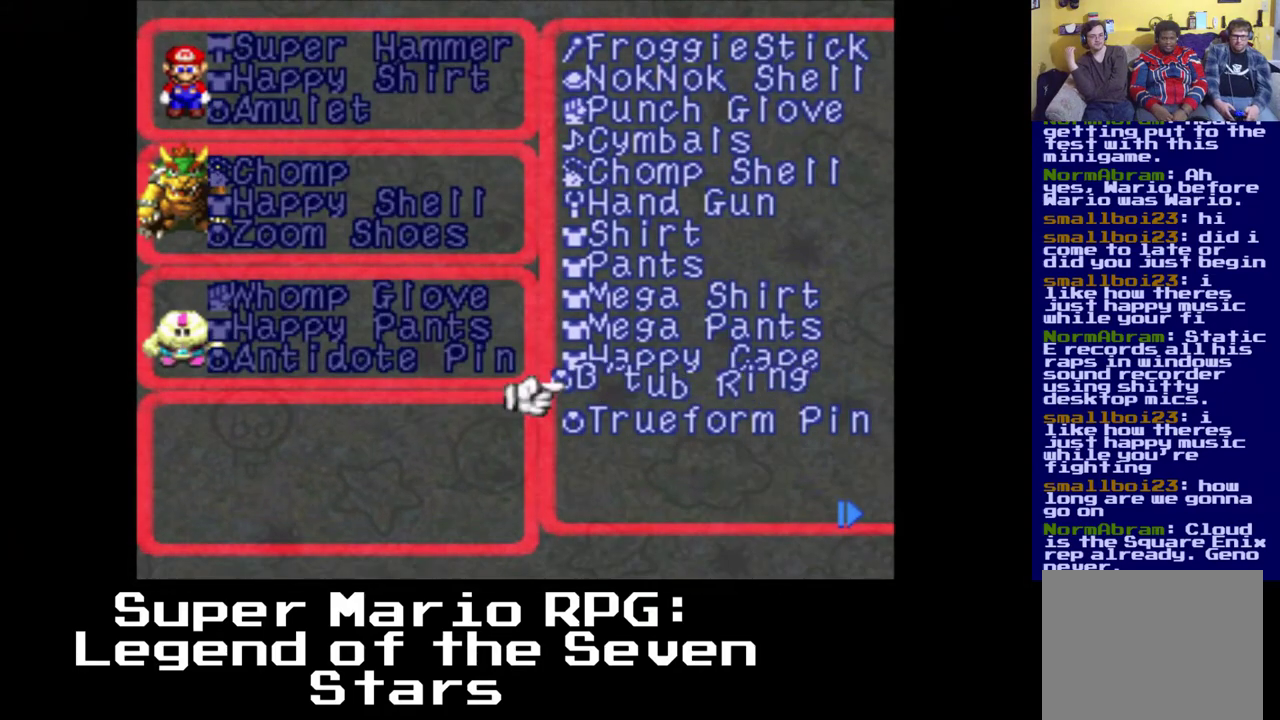
{"buttons": [], "events": [[133, "DPAD_LEFT", "down"], [317, "DPAD_LEFT", "up"]]}
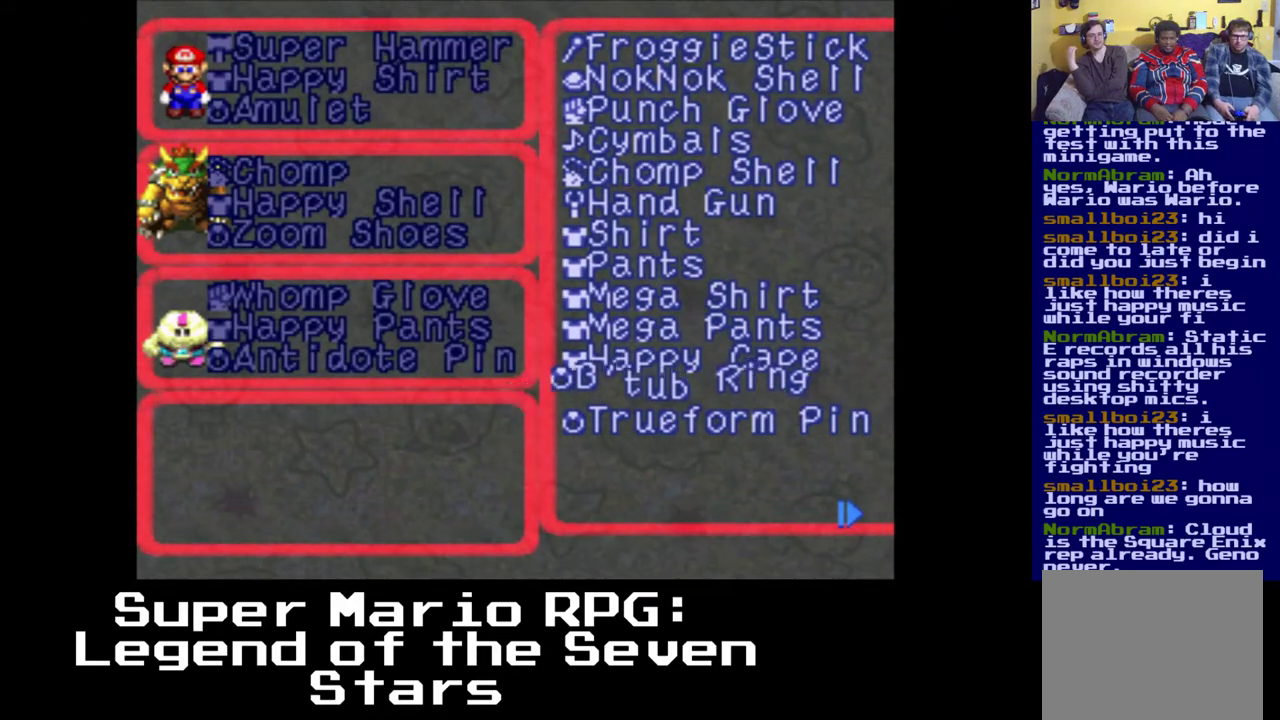
{"buttons": [], "events": [[183, "A", "down"], [350, "A", "up"]]}
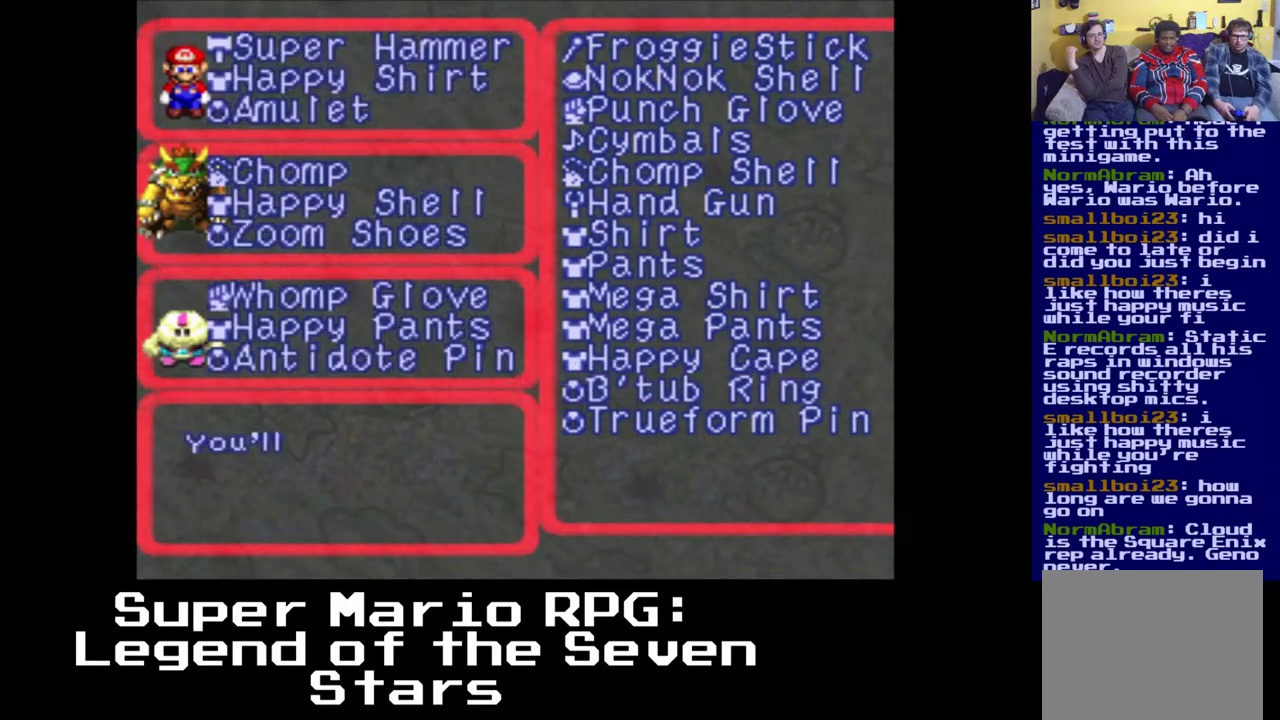
{"buttons": [], "events": [[83, "A", "down"], [167, "A", "up"]]}
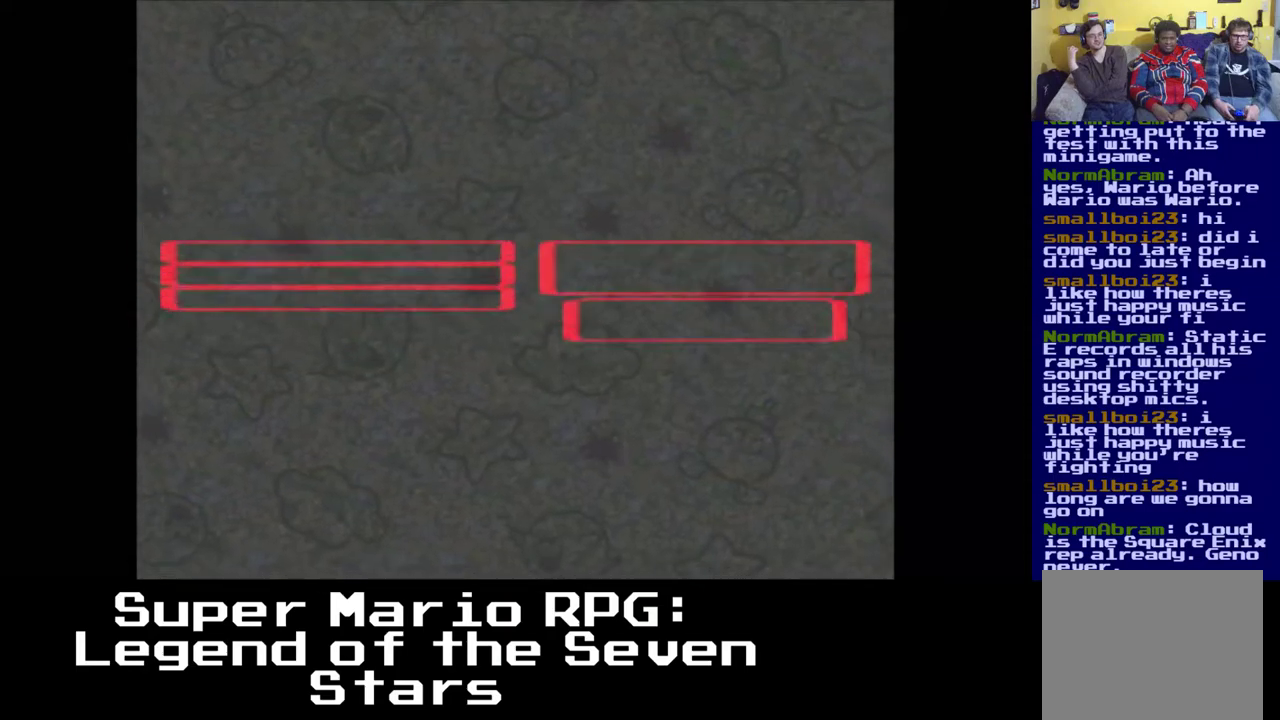
{"buttons": ["A"], "events": [[483, "A", "down"]]}
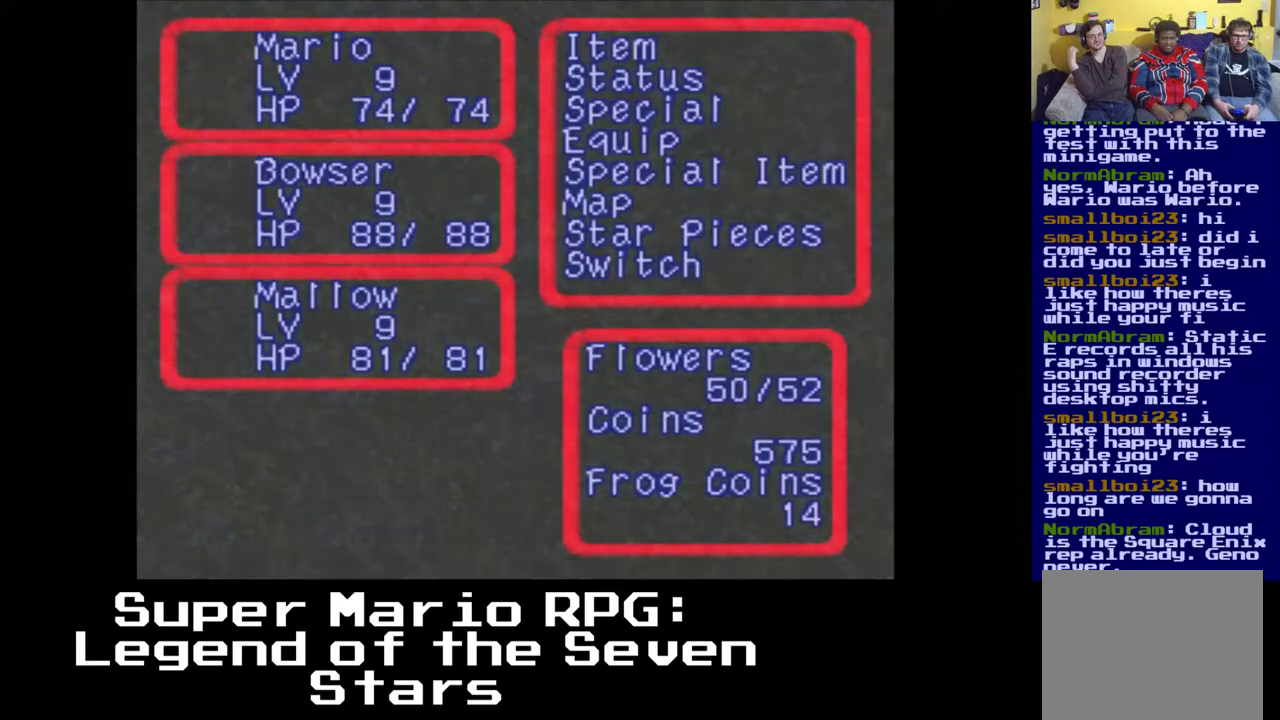
{"buttons": [], "events": [[100, "A", "up"]]}
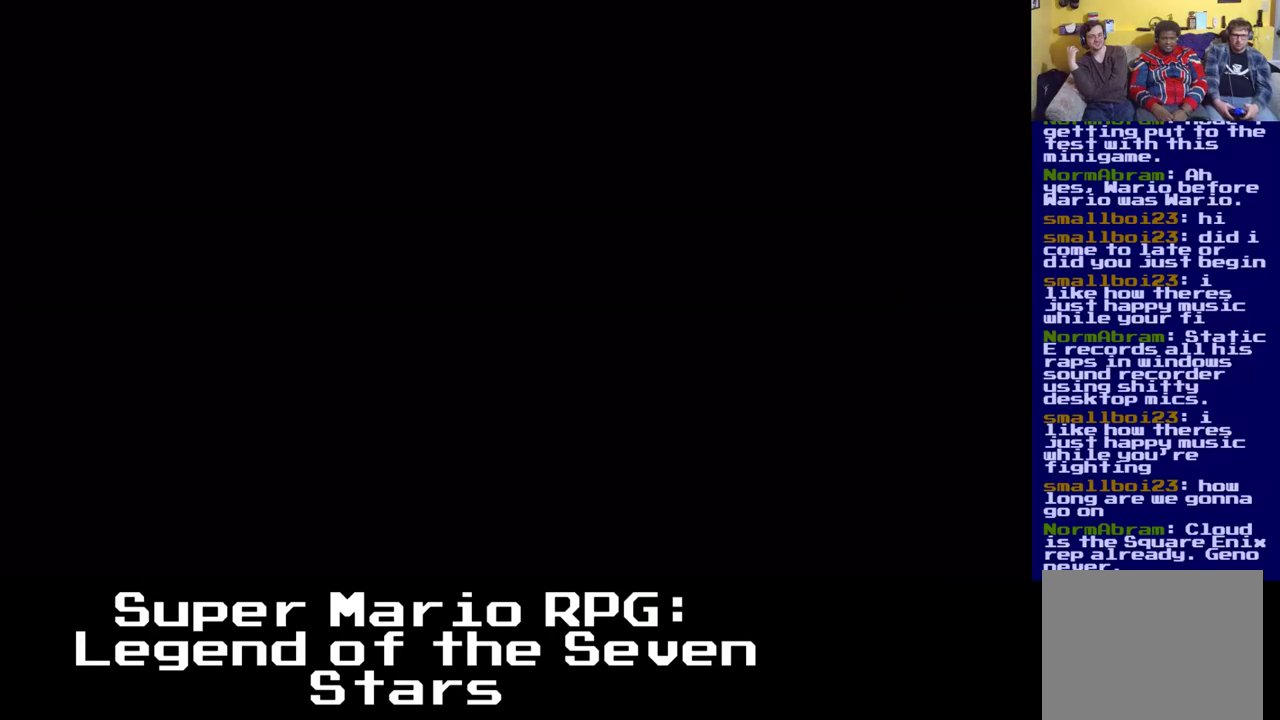
{"buttons": [], "events": []}
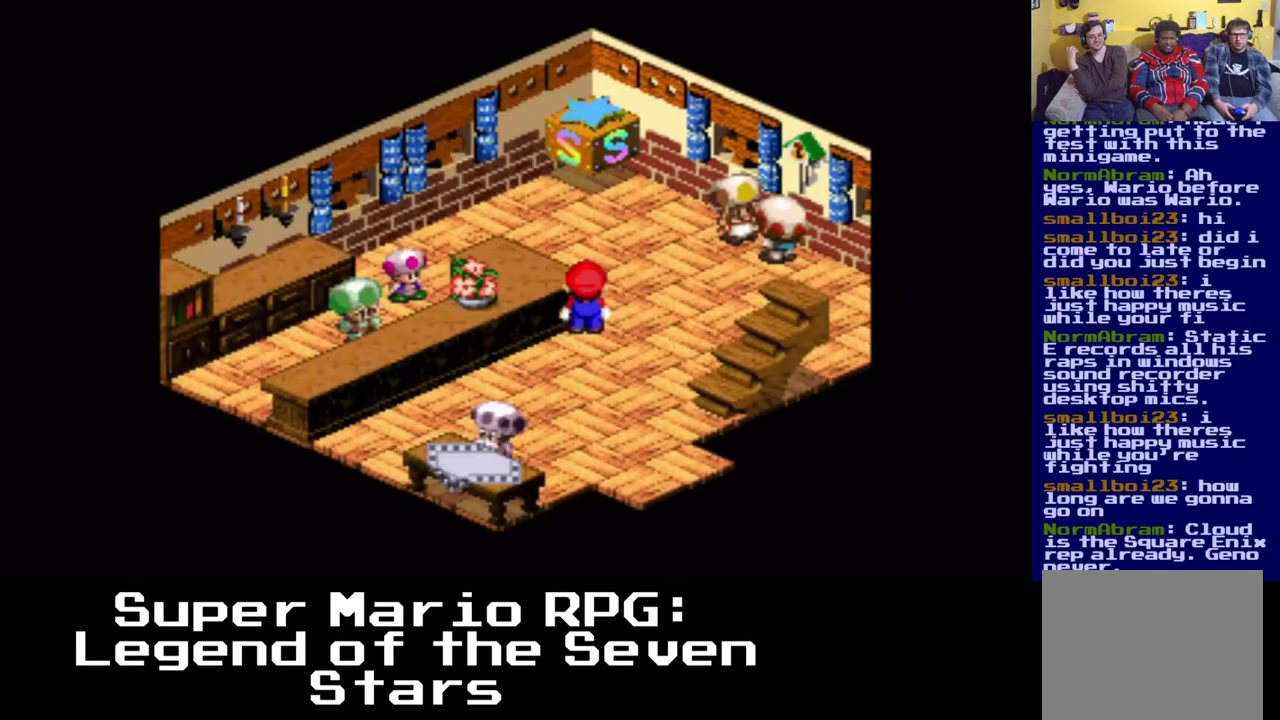
{"buttons": ["X", "DPAD_UP", "DPAD_RIGHT"], "events": [[233, "DPAD_RIGHT", "down"], [450, "DPAD_UP", "down"], [500, "X", "down"]]}
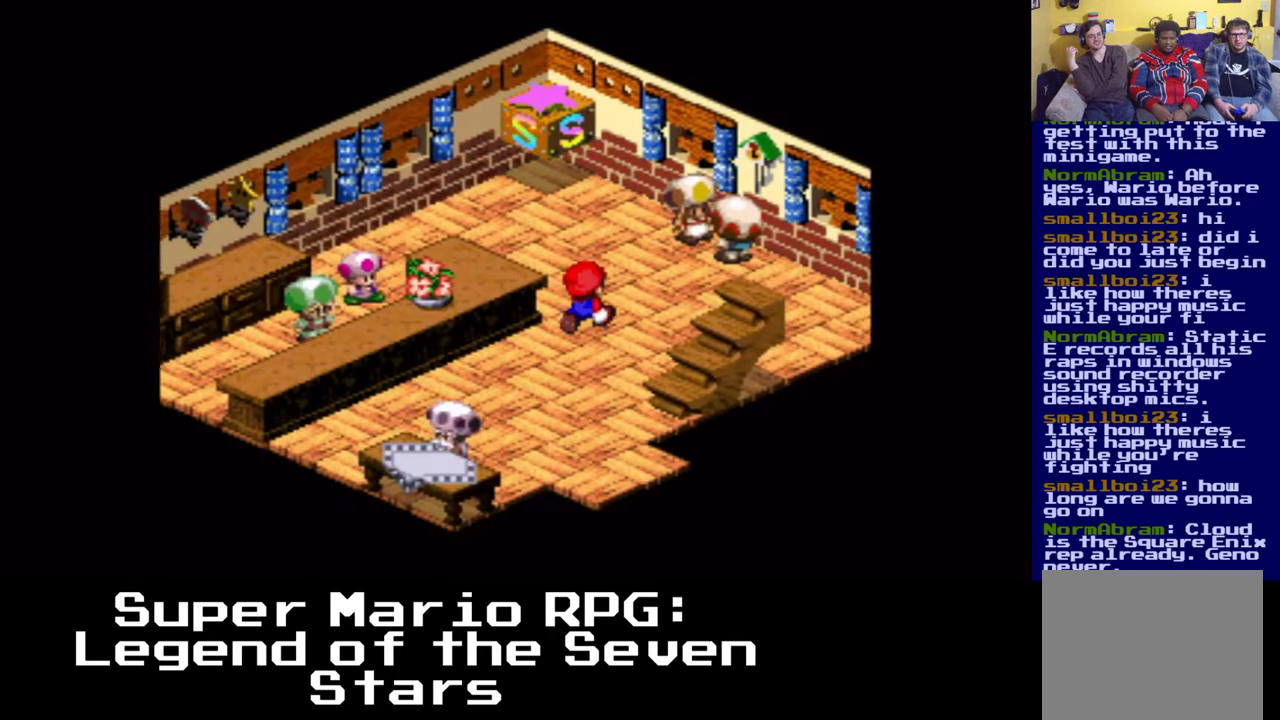
{"buttons": ["A", "X", "DPAD_UP"], "events": [[17, "DPAD_RIGHT", "up"], [350, "A", "down"]]}
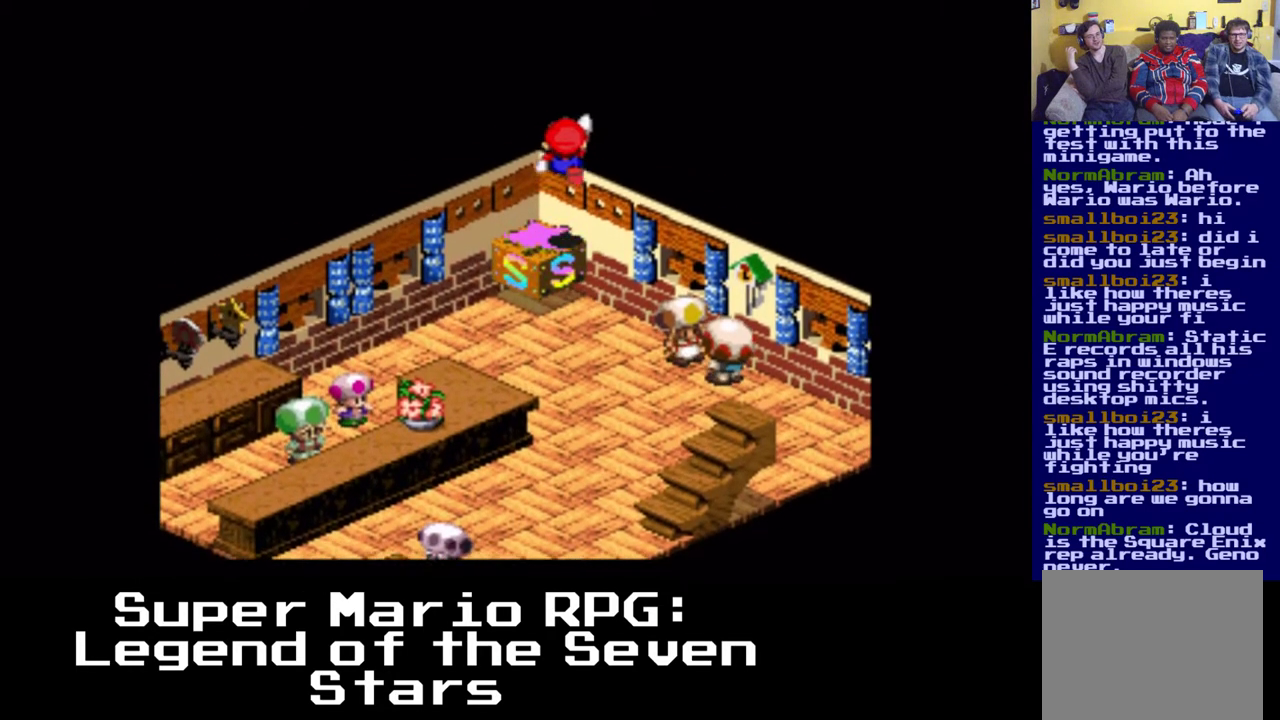
{"buttons": [], "events": [[50, "A", "up"], [67, "DPAD_LEFT", "down"], [133, "X", "up"], [200, "DPAD_LEFT", "up"], [217, "DPAD_UP", "up"]]}
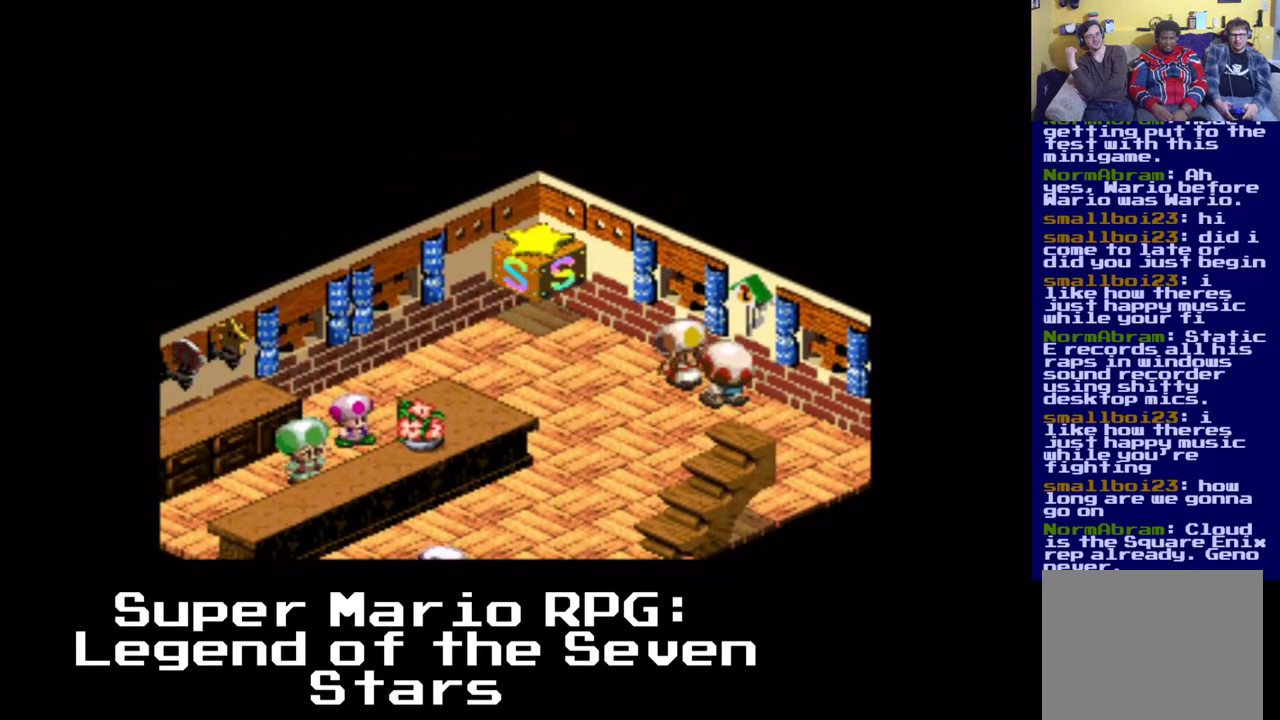
{"buttons": [], "events": []}
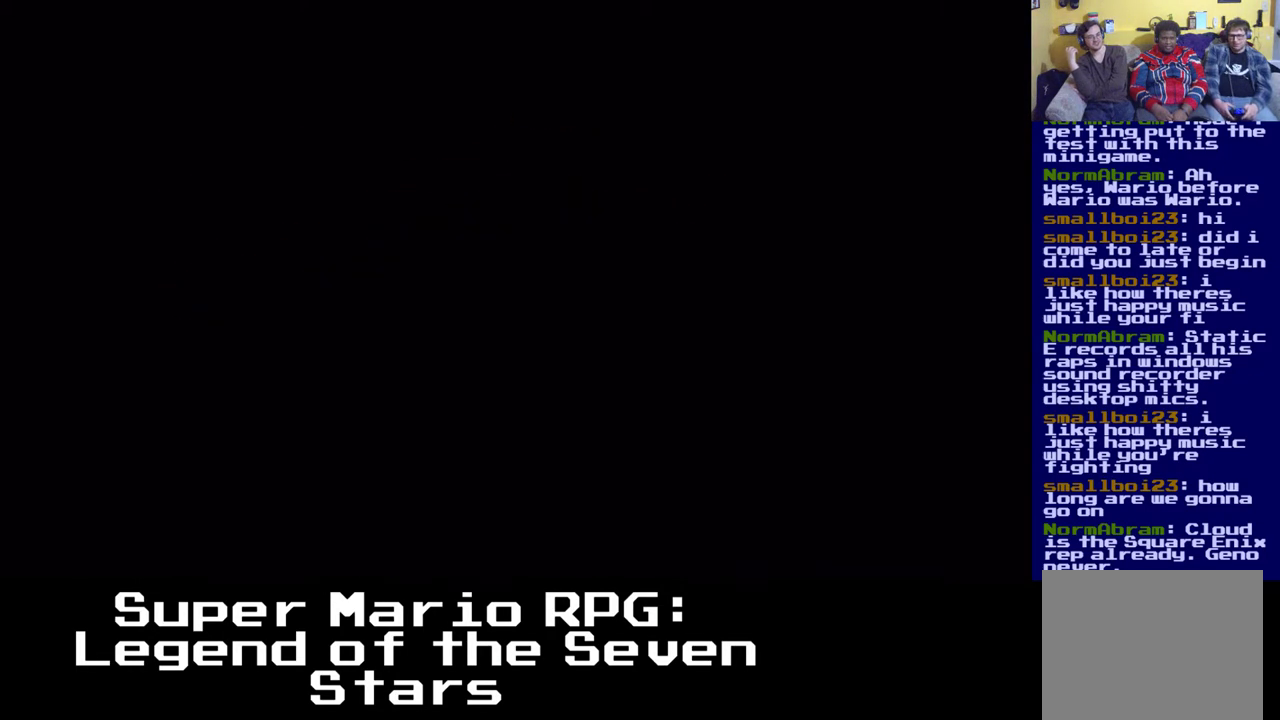
{"buttons": [], "events": []}
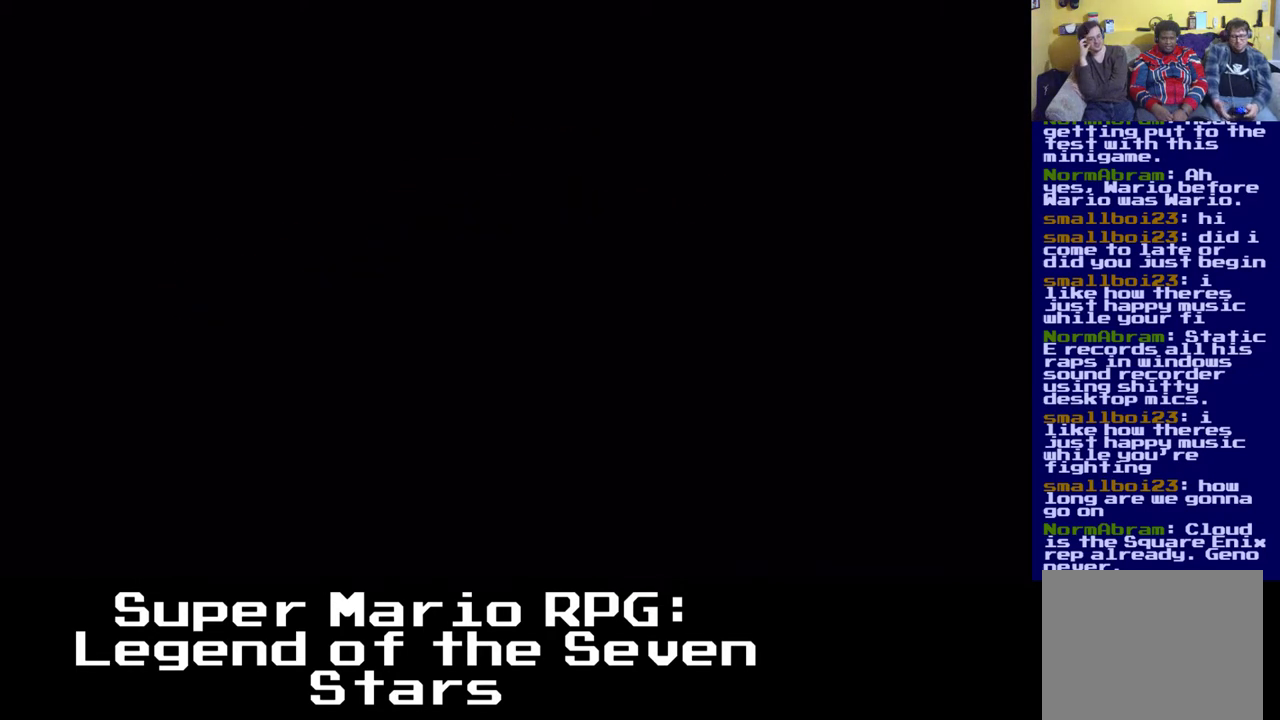
{"buttons": [], "events": []}
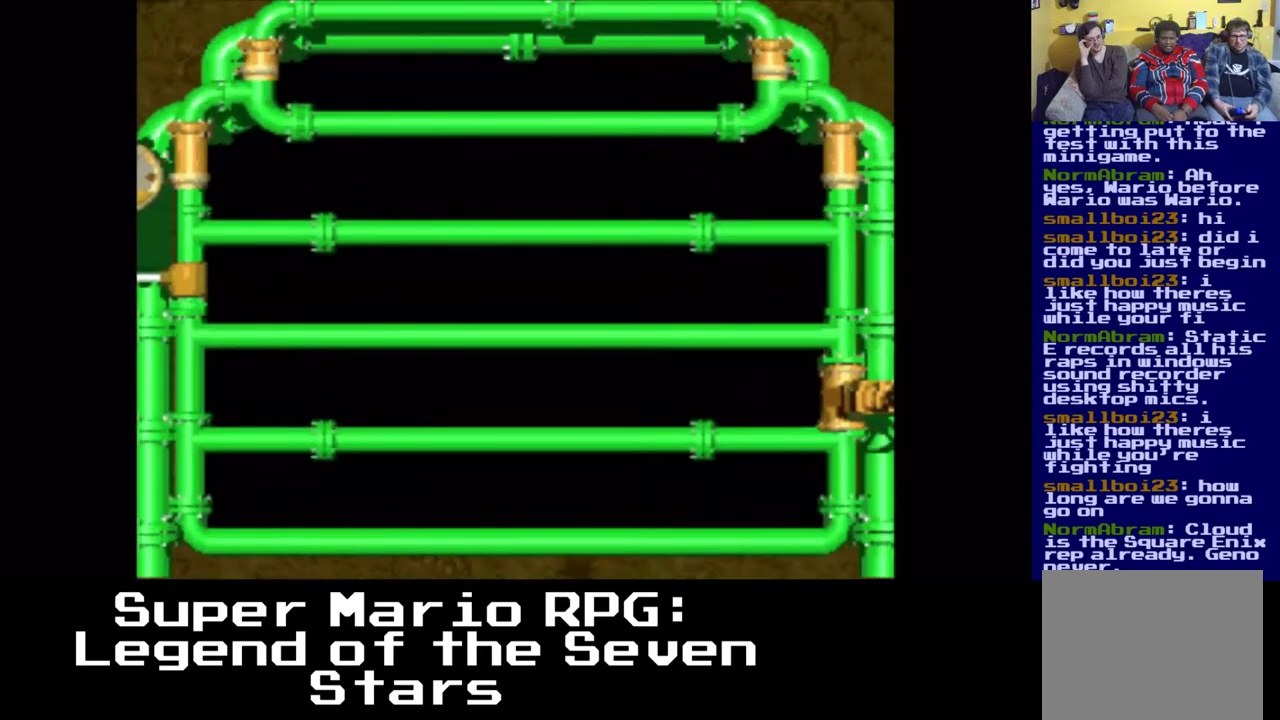
{"buttons": [], "events": []}
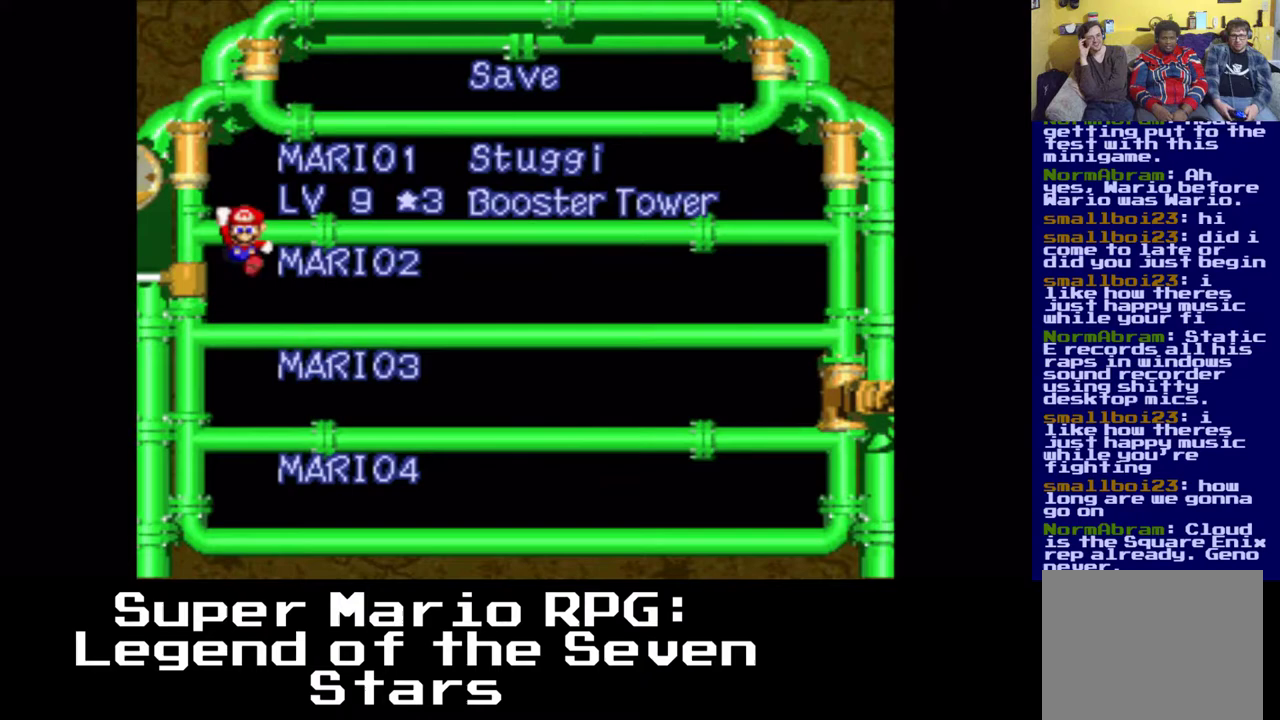
{"buttons": [], "events": []}
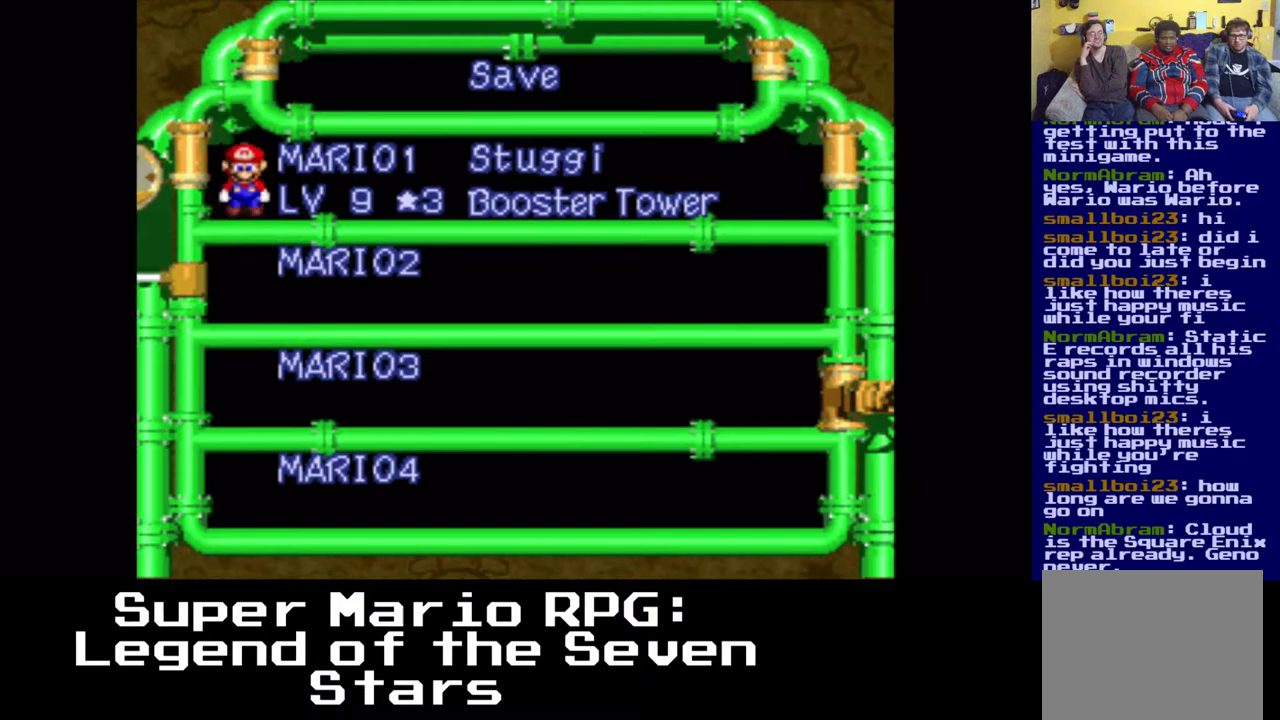
{"buttons": [], "events": [[350, "B", "down"], [467, "B", "up"]]}
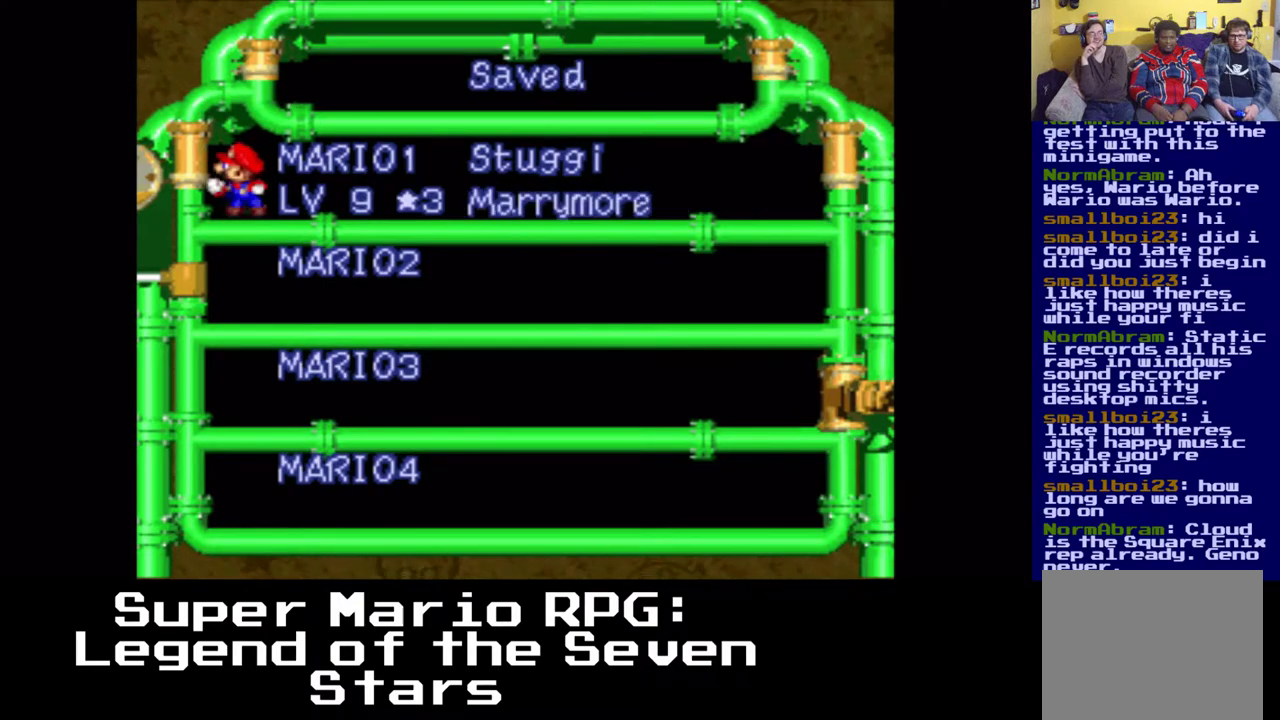
{"buttons": [], "events": []}
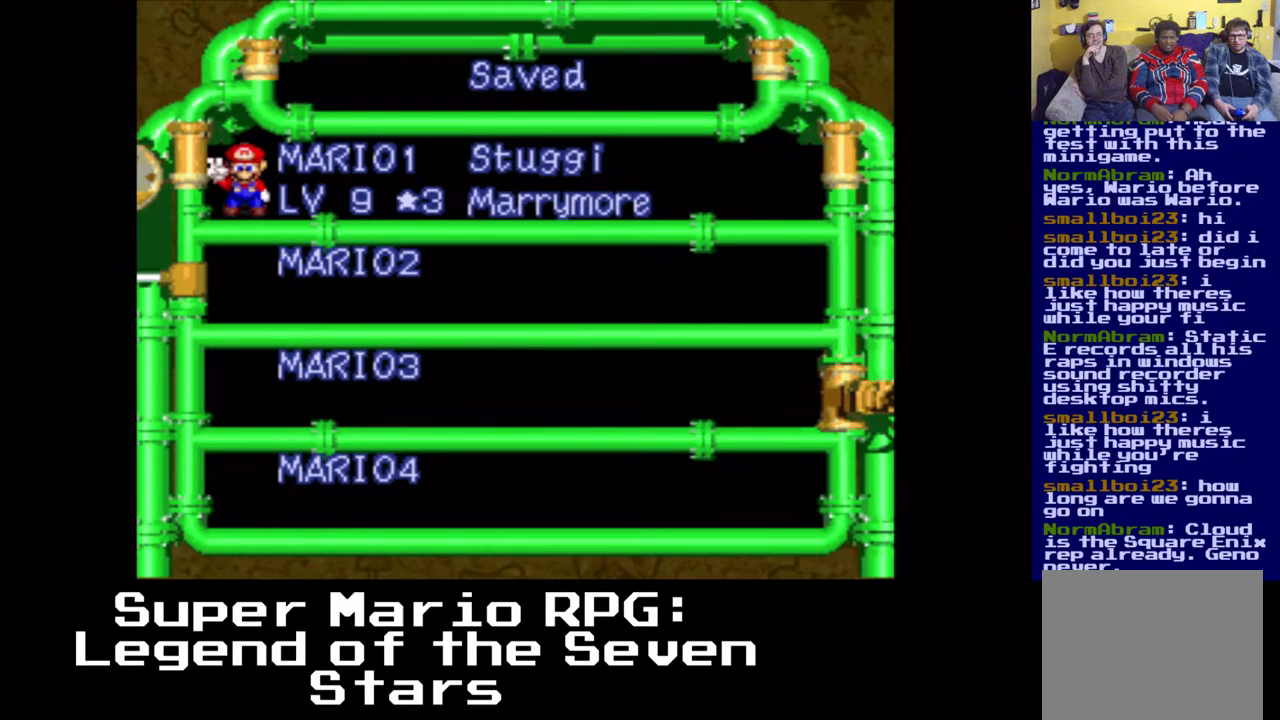
{"buttons": [], "events": [[367, "B", "down"], [500, "B", "up"]]}
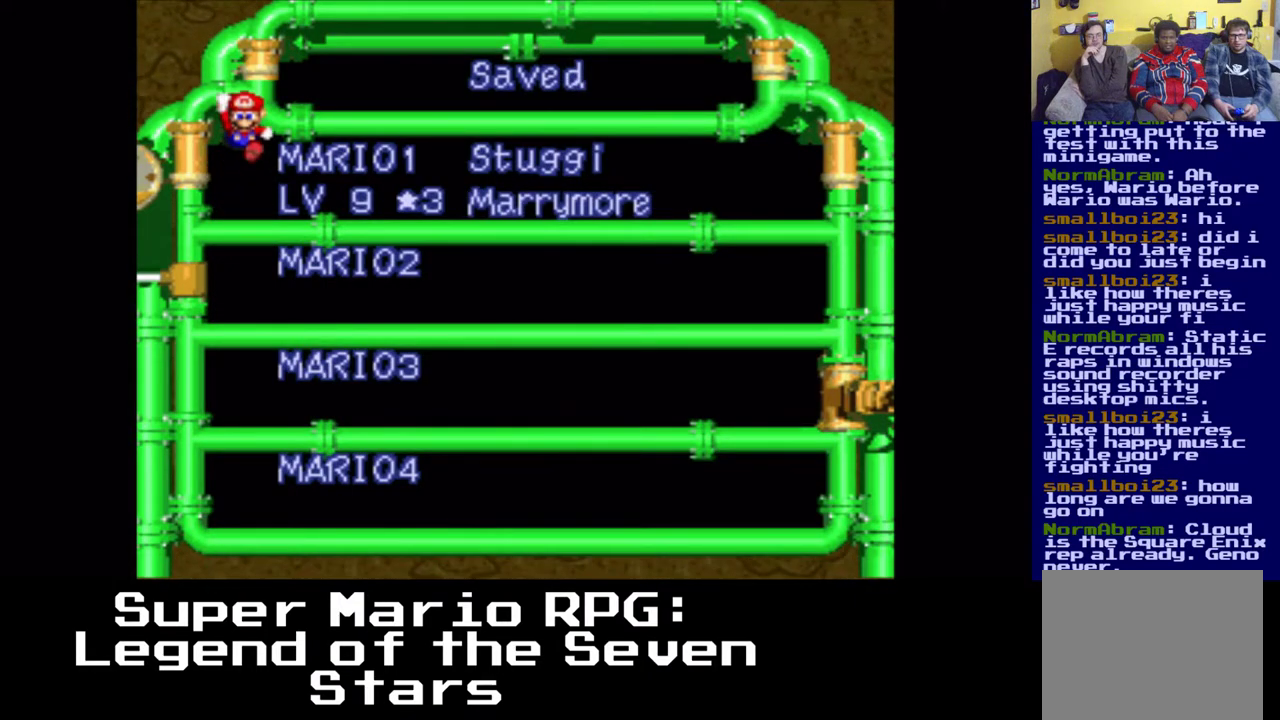
{"buttons": [], "events": []}
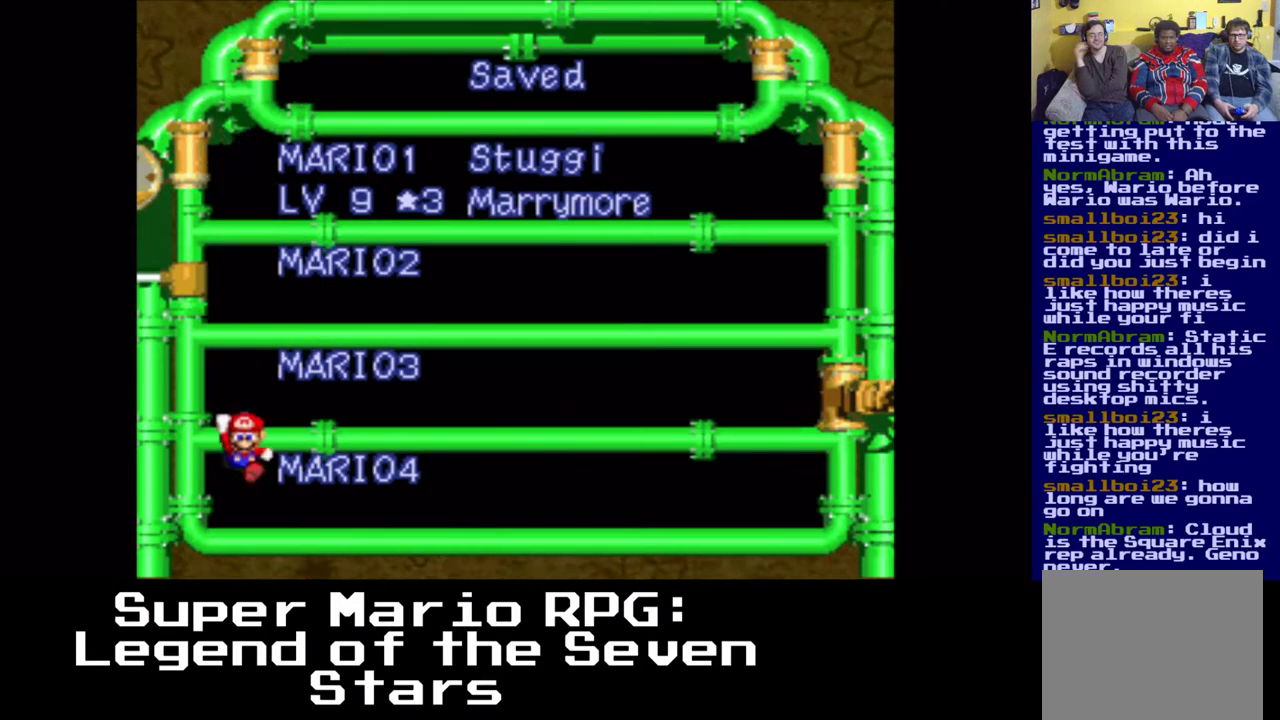
{"buttons": [], "events": []}
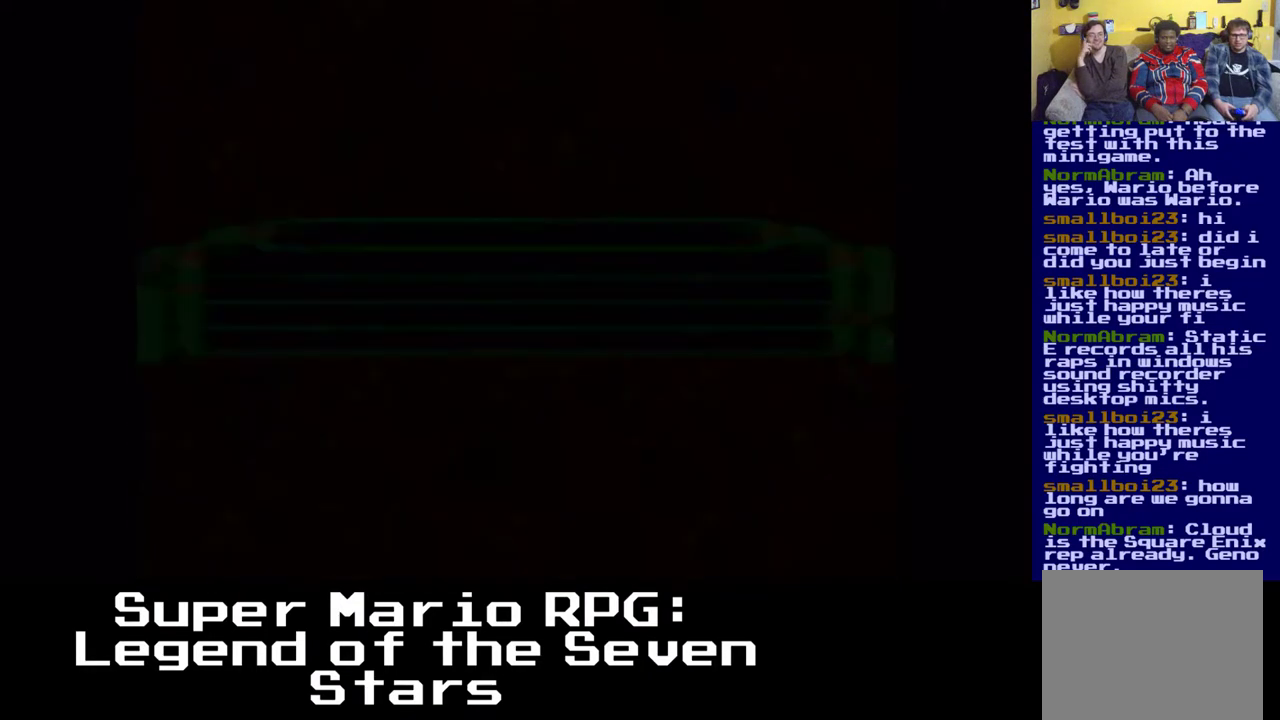
{"buttons": ["X"], "events": [[467, "X", "down"]]}